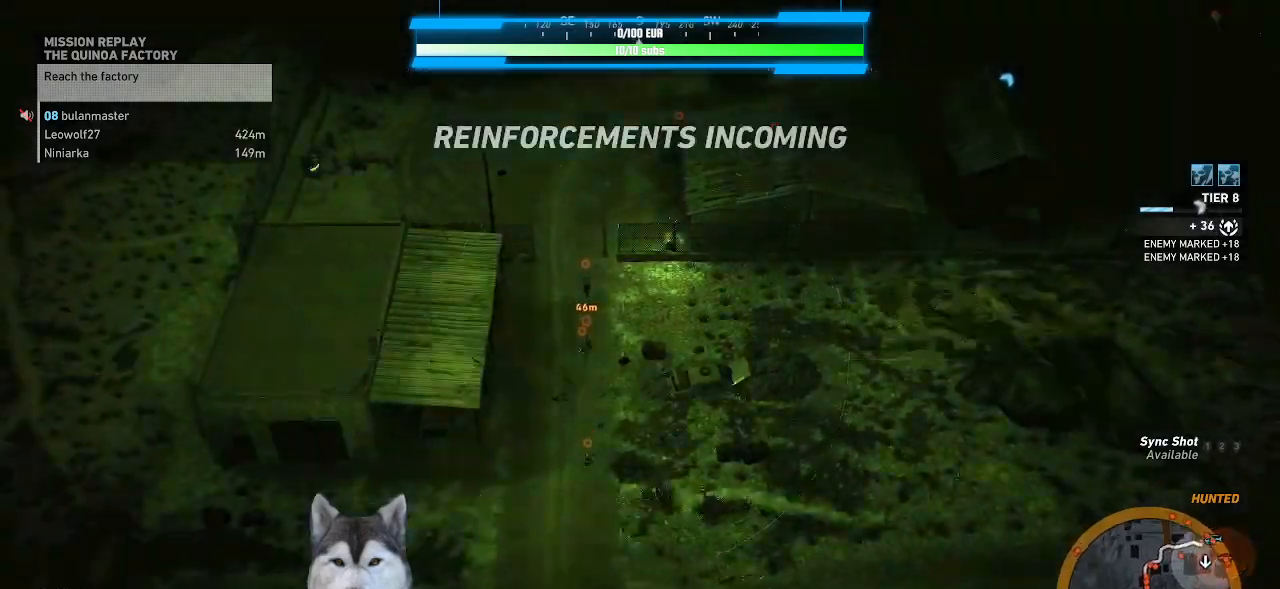
Gameplay with keyboard and mouse; each line is a JSON object with the keys and mouse buttons held at the frame after it. "events" lists presses ("down") and releases ("up") of ".", "/", "0", "1", "2", "3", "4", "5", "6", "7", "8", "9", "a", "alt_l", "alt_r", "b", "backslash", "backspace", "c", "caps_lock", "comma", "ctrl_l", "ctrl_r", "d", "e", "equals", "f", "g", "h", "i", "j", "k", "l", "lbracket", "m", "minus", "n", "o", "p", "q", "quote", "r", "rbracket", "return", "s", "semicolon", "shift_l", "shift_r", "space", "t", "tab", "tilde", "u", "v", "w", "x", "y", "z", "mouse_left", "mouse_wheel" and "mouse_right" between this image and that frame as [ms after this image, input, new state], when the widget could be followed in between. "mouse_left", "mouse_wheel", "mouse_right" = the "left", "wheel", "right" buttons of the "mouse" list. No other keys are recorded. "wheel" means that the mouse wheel is clicked or scrolled. "mouse_move" is the direction in which the mouse moves at that frame (one of eight, or "still"), when it could be read.
{"keys": [], "mouse": [], "mouse_move": "still", "events": [[33, "z", "up"]]}
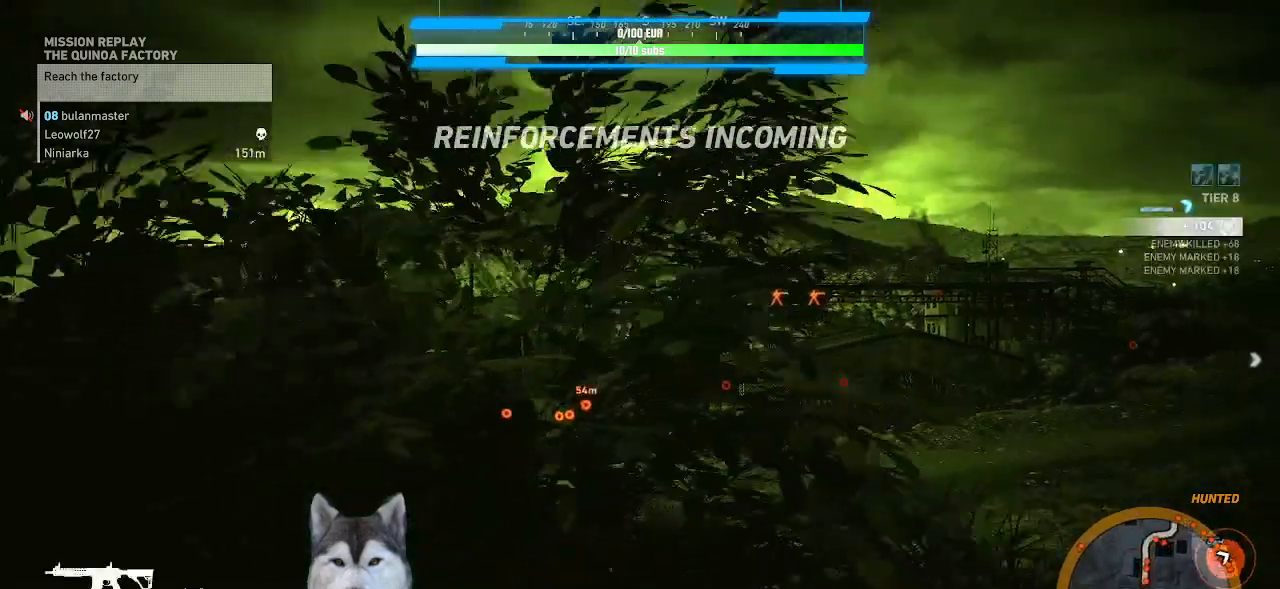
{"keys": [], "mouse": [], "mouse_move": "still", "events": []}
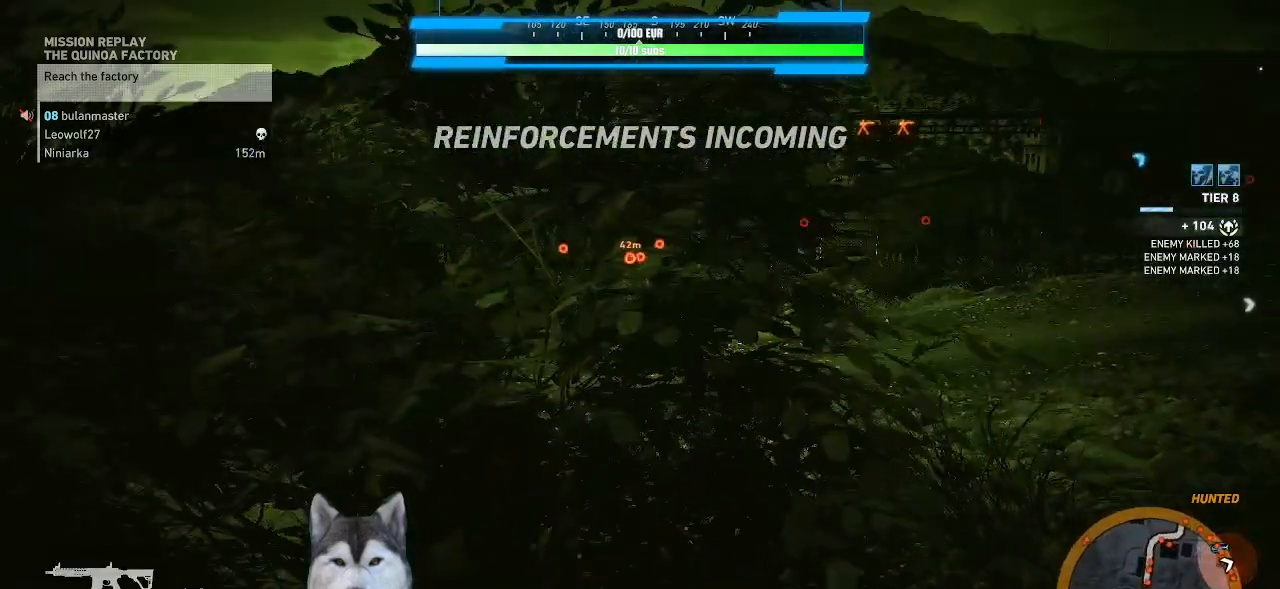
{"keys": [], "mouse": [], "mouse_move": "still", "events": []}
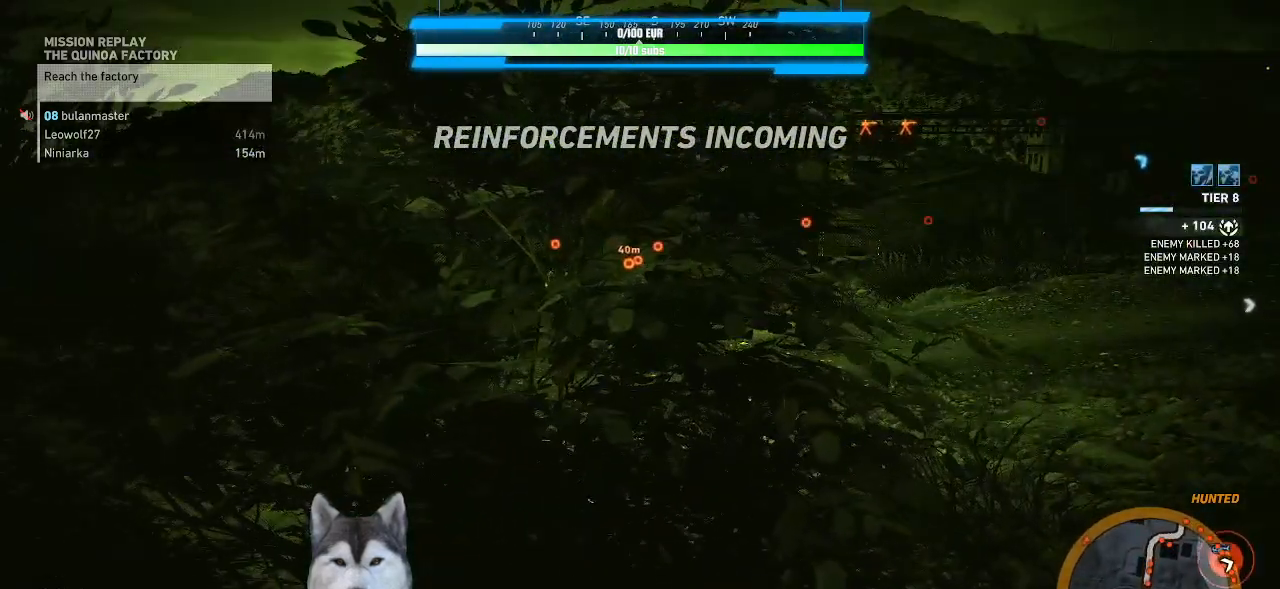
{"keys": [], "mouse": [], "mouse_move": "up", "events": []}
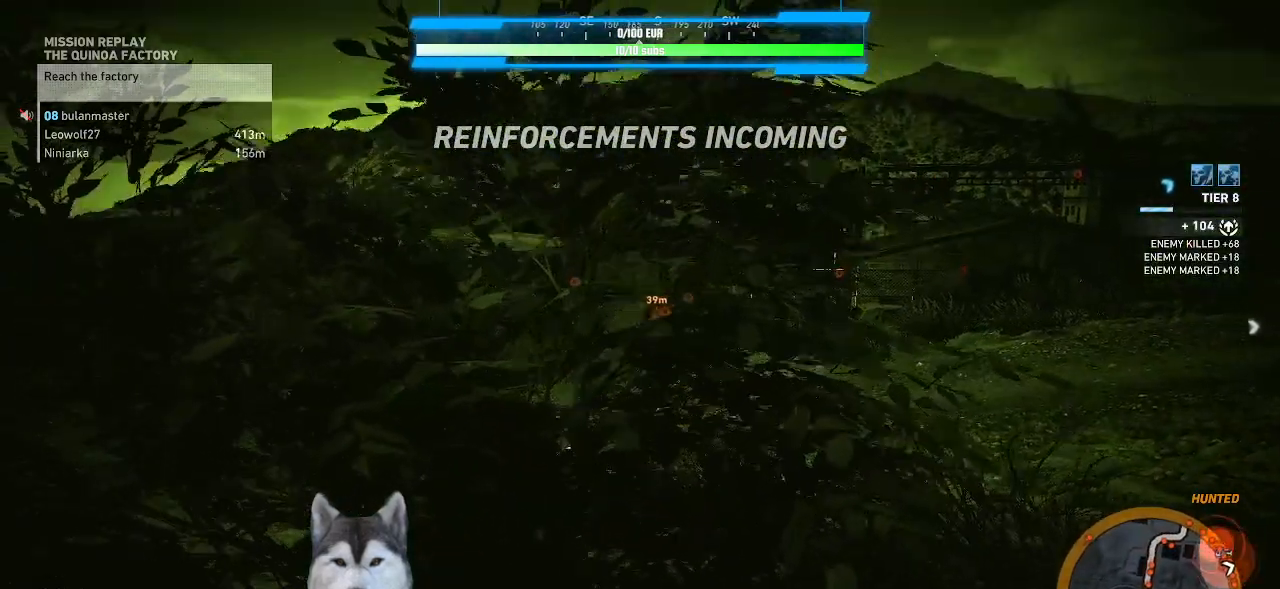
{"keys": [], "mouse": ["right"], "mouse_move": "still", "events": [[33, "mouse_right", "down"]]}
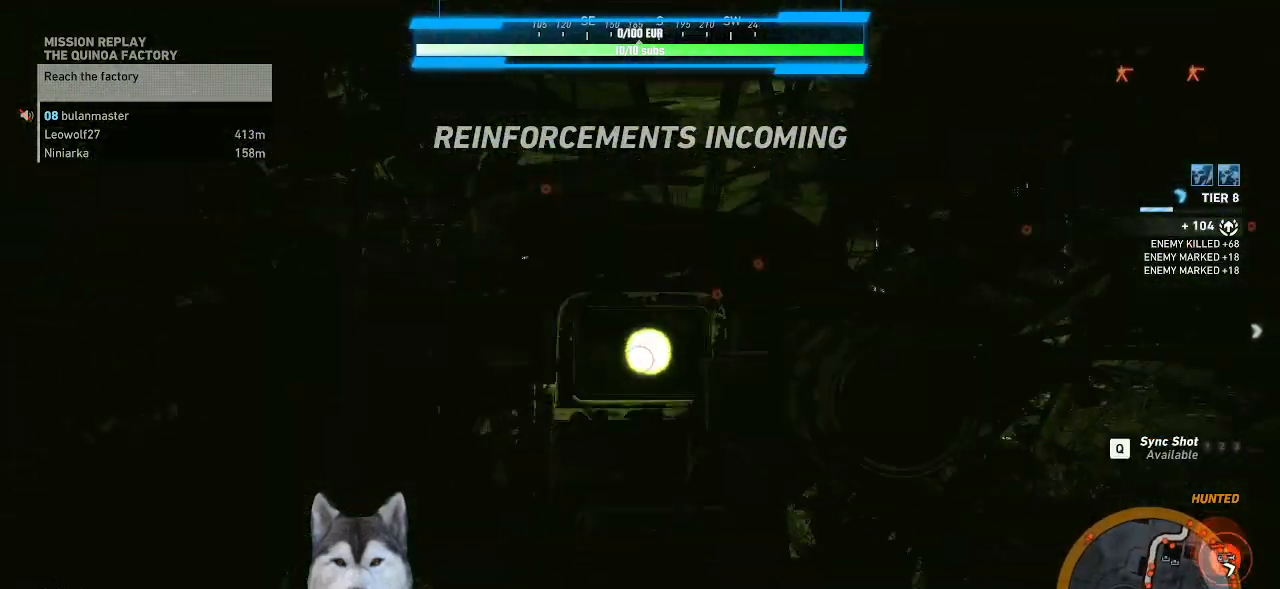
{"keys": [], "mouse": ["right"], "mouse_move": "still", "events": [[400, "z", "down"], [433, "z", "up"]]}
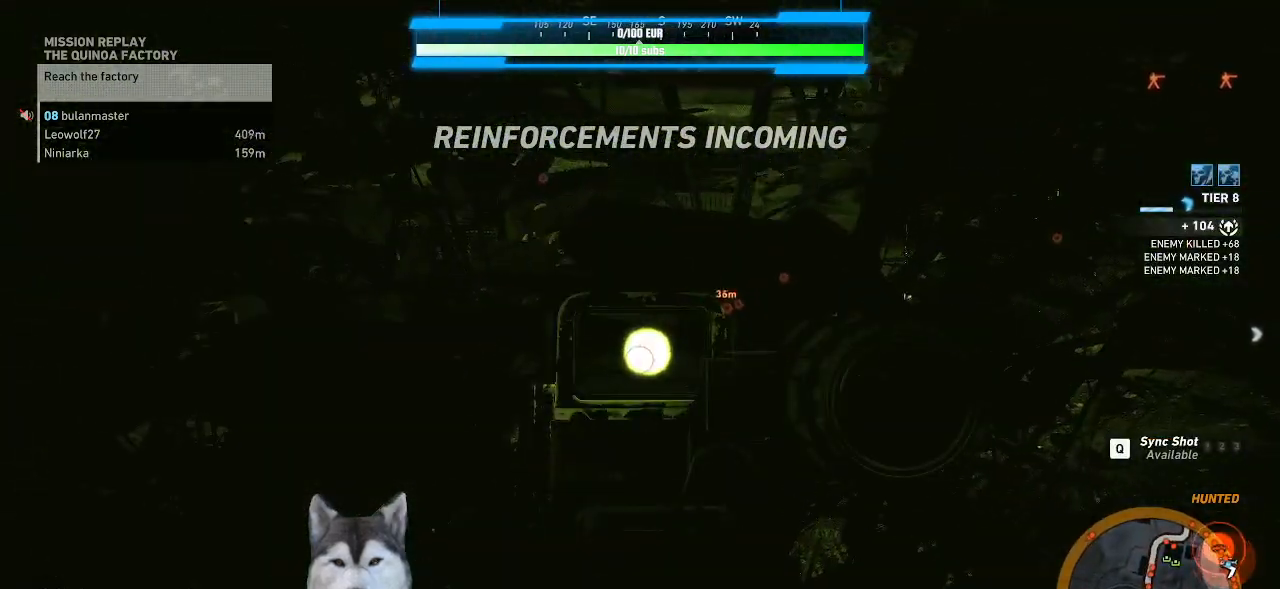
{"keys": [], "mouse": ["right"], "mouse_move": "up-left", "events": []}
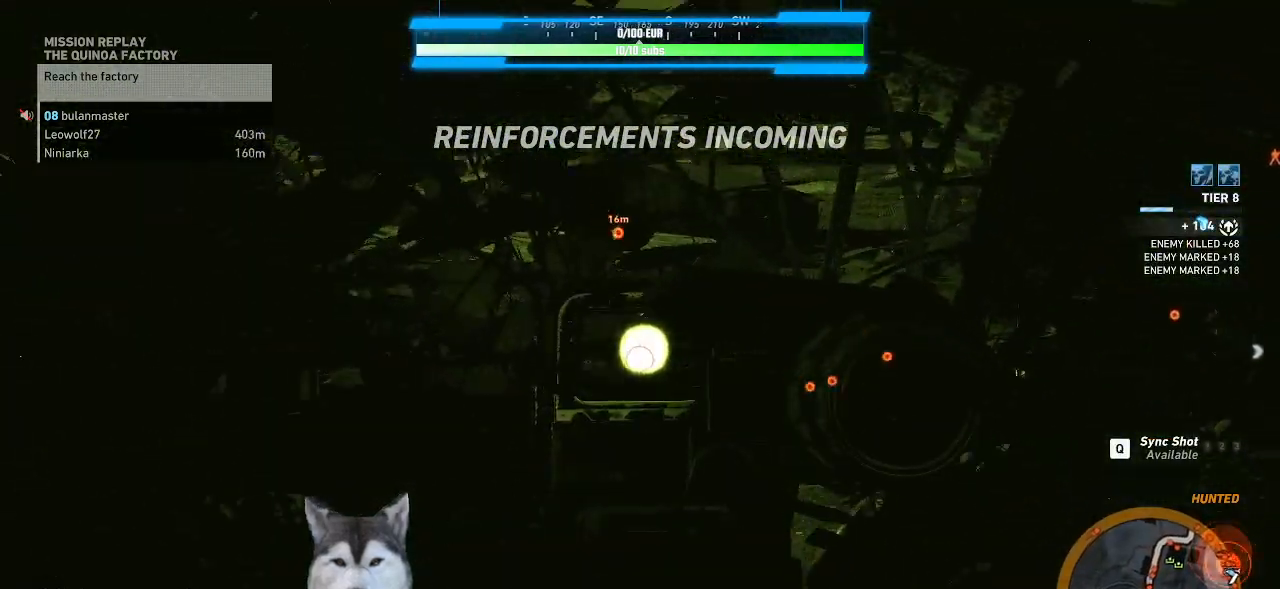
{"keys": [], "mouse": ["right"], "mouse_move": "still", "events": [[267, "mouse_left", "down"], [467, "mouse_left", "up"]]}
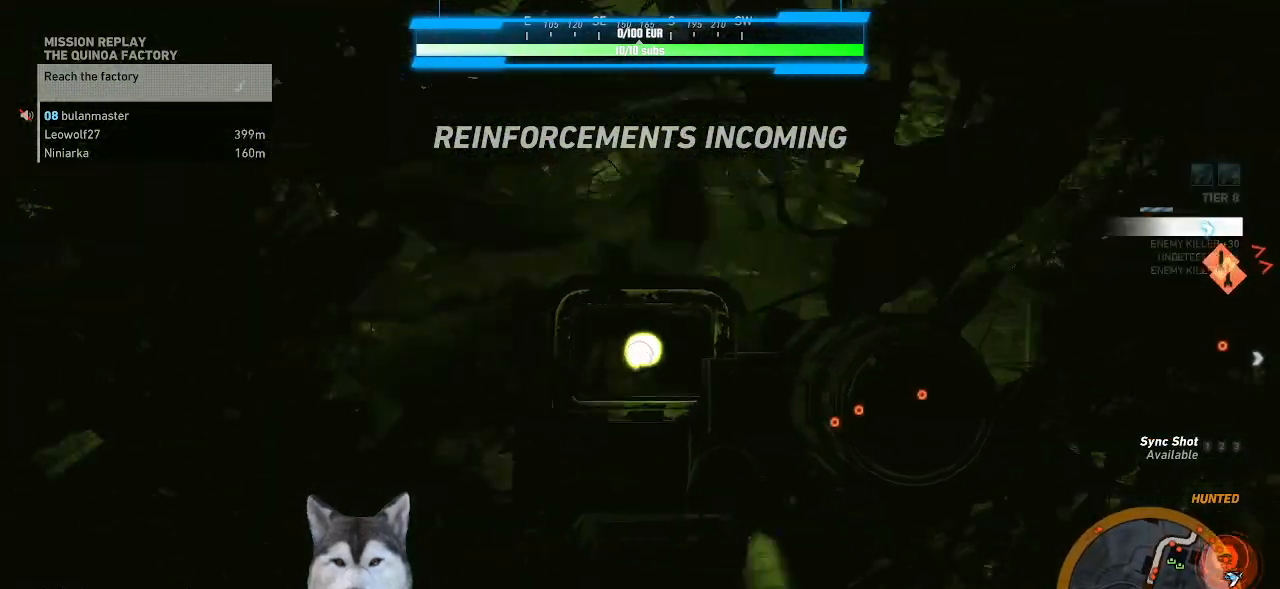
{"keys": [], "mouse": ["right"], "mouse_move": "right", "events": []}
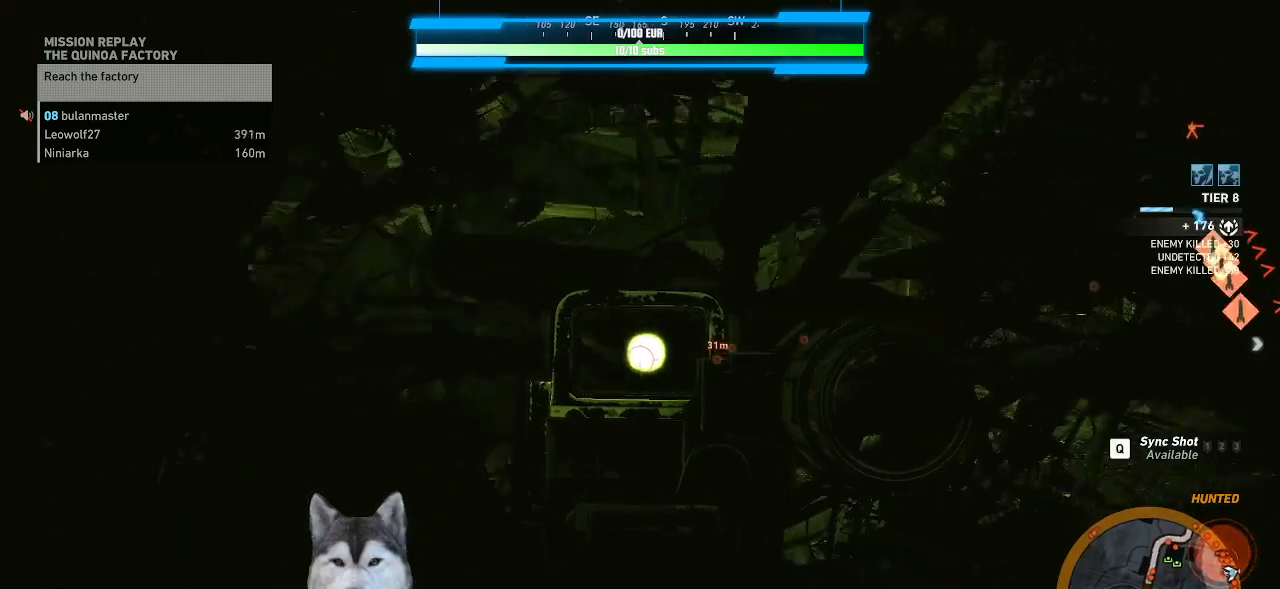
{"keys": [], "mouse": ["left", "right"], "mouse_move": "down-right", "events": [[333, "mouse_left", "down"]]}
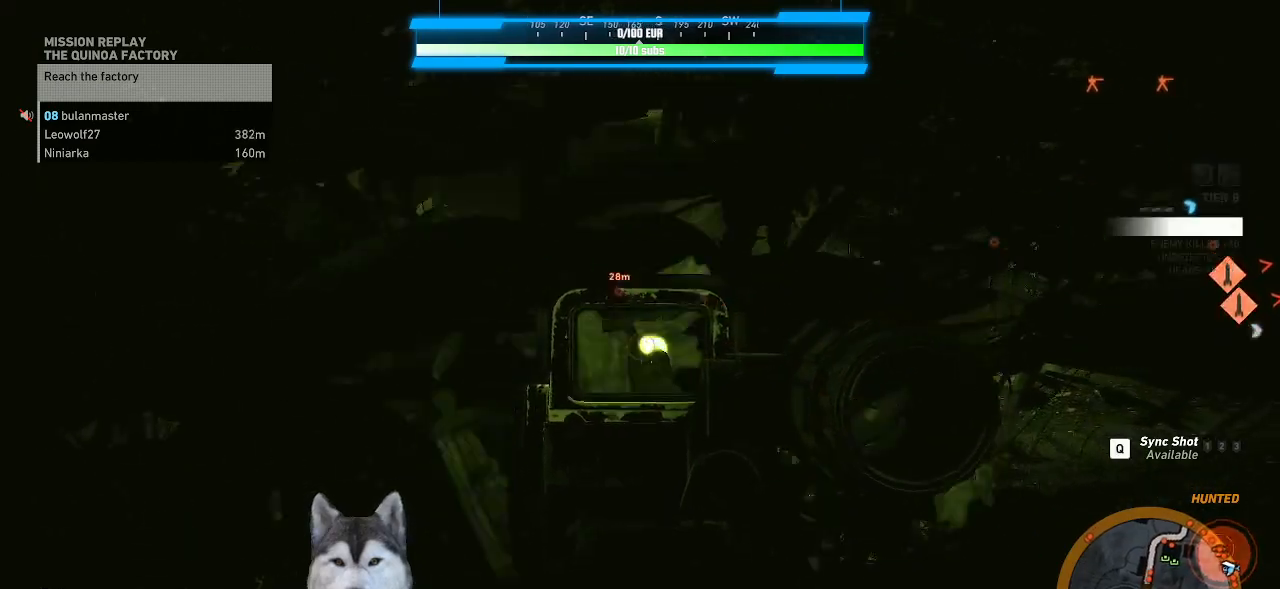
{"keys": [], "mouse": ["right"], "mouse_move": "right", "events": [[333, "mouse_left", "up"]]}
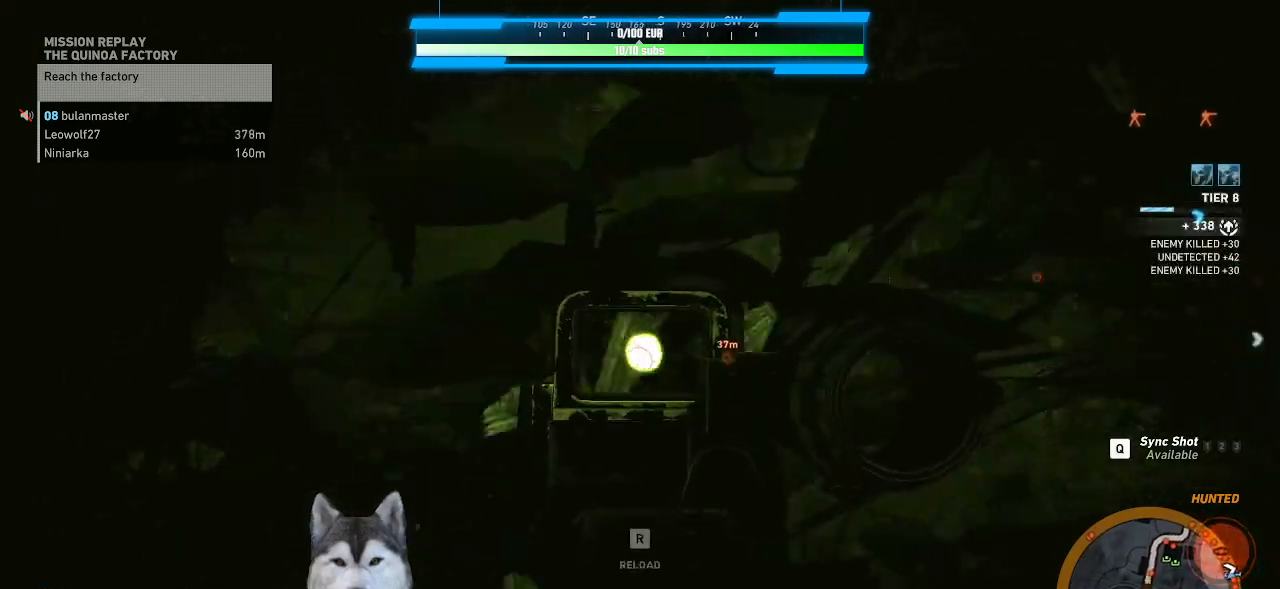
{"keys": [], "mouse": ["left", "right"], "mouse_move": "up-right", "events": [[333, "mouse_left", "down"]]}
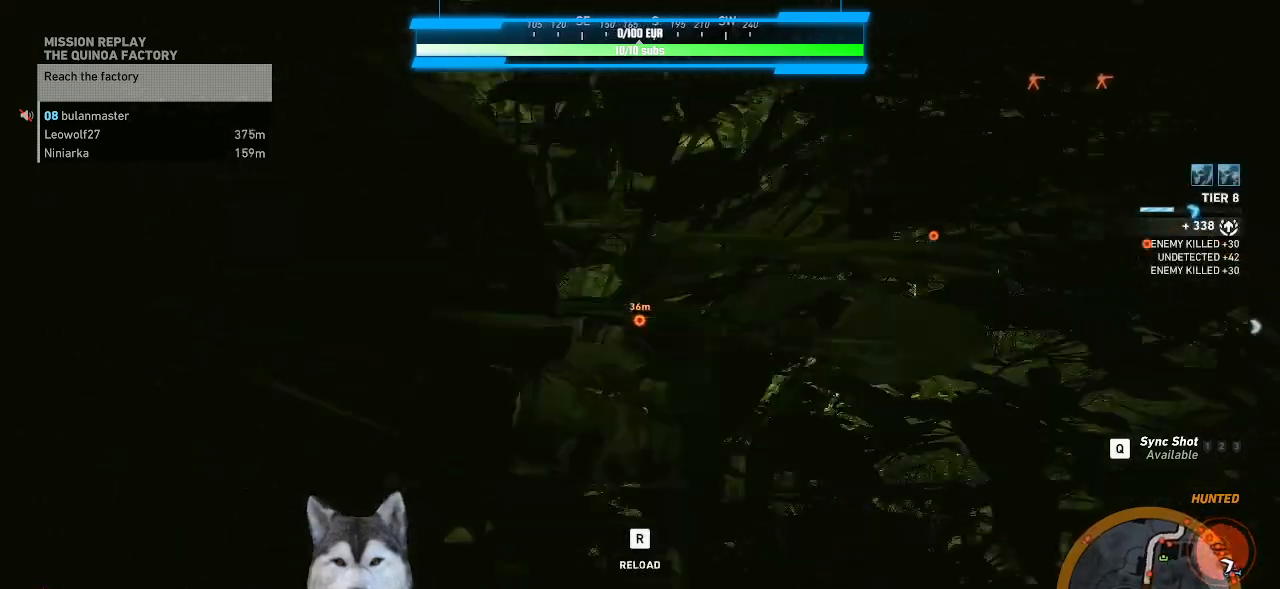
{"keys": [], "mouse": ["right"], "mouse_move": "still", "events": [[133, "mouse_left", "up"]]}
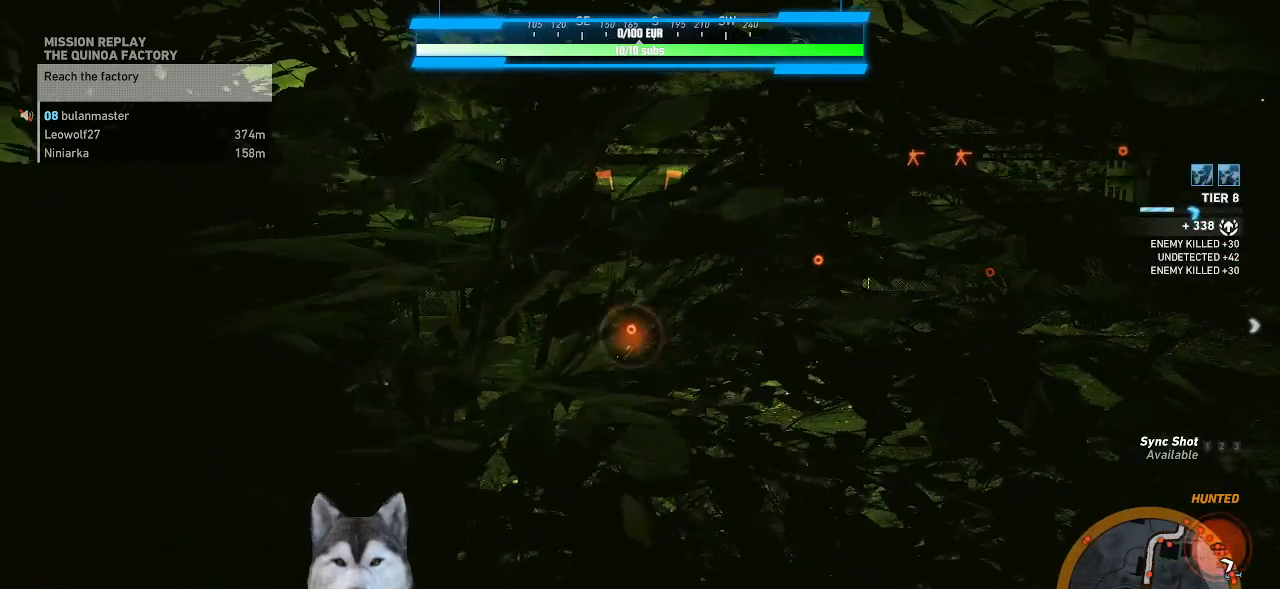
{"keys": [], "mouse": [], "mouse_move": "still", "events": [[233, "mouse_right", "up"]]}
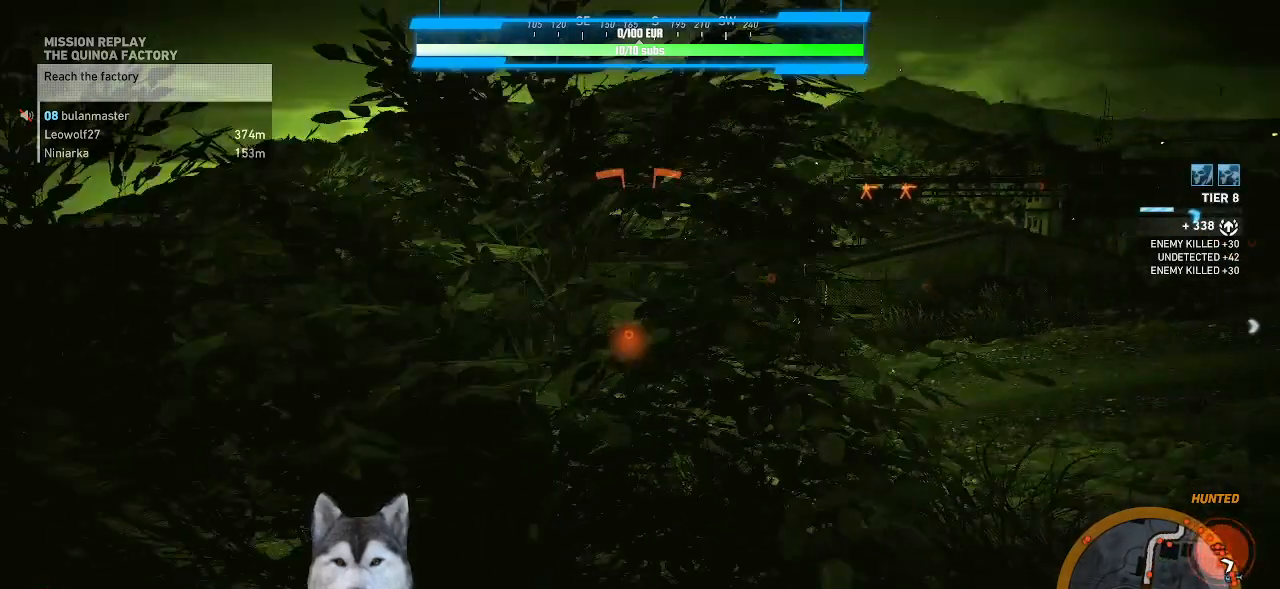
{"keys": ["s"], "mouse": [], "mouse_move": "still", "events": [[100, "s", "down"]]}
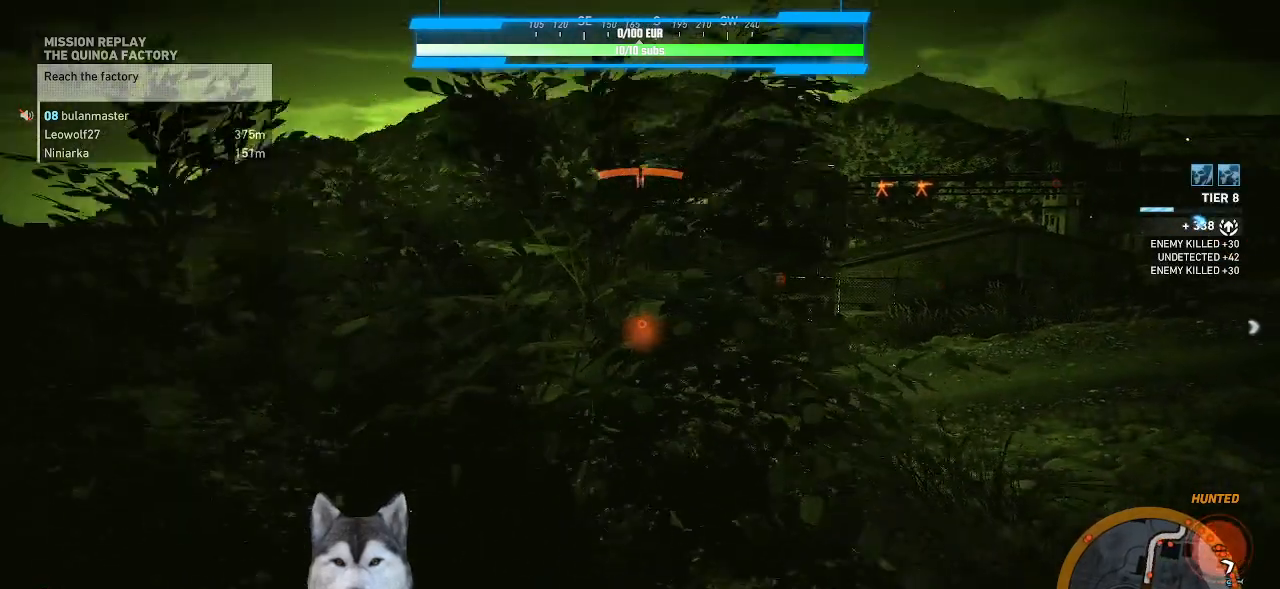
{"keys": ["s"], "mouse": [], "mouse_move": "still", "events": [[367, "e", "down"], [467, "e", "up"]]}